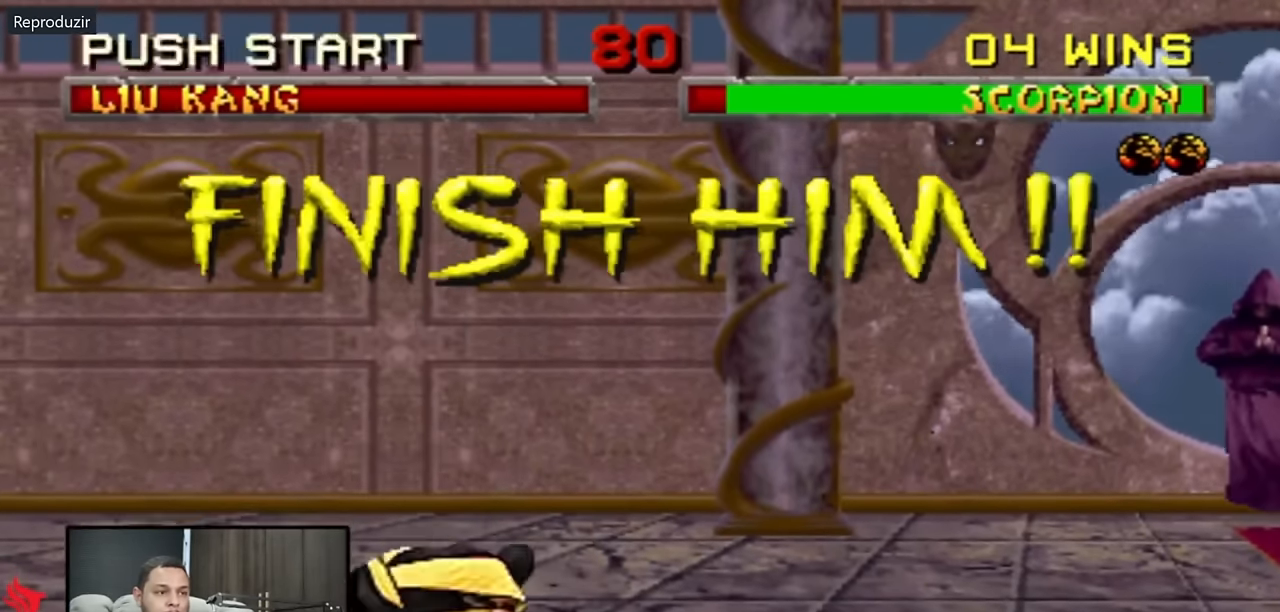
Gameplay with a controller (PlayStation layout); each line is a JSON object with the inputs held at the frame after it. "events" lists button and stick changes between this image and that frame as [ms after this image, input, new state], when the widget could be followed in between. Not read: L1 L2 L3 R3 SELECT START keyboard_mouse.
{"buttons": [], "events": [[84, "DPAD_RIGHT", "up"], [167, "DPAD_LEFT", "down"], [467, "DPAD_LEFT", "up"]]}
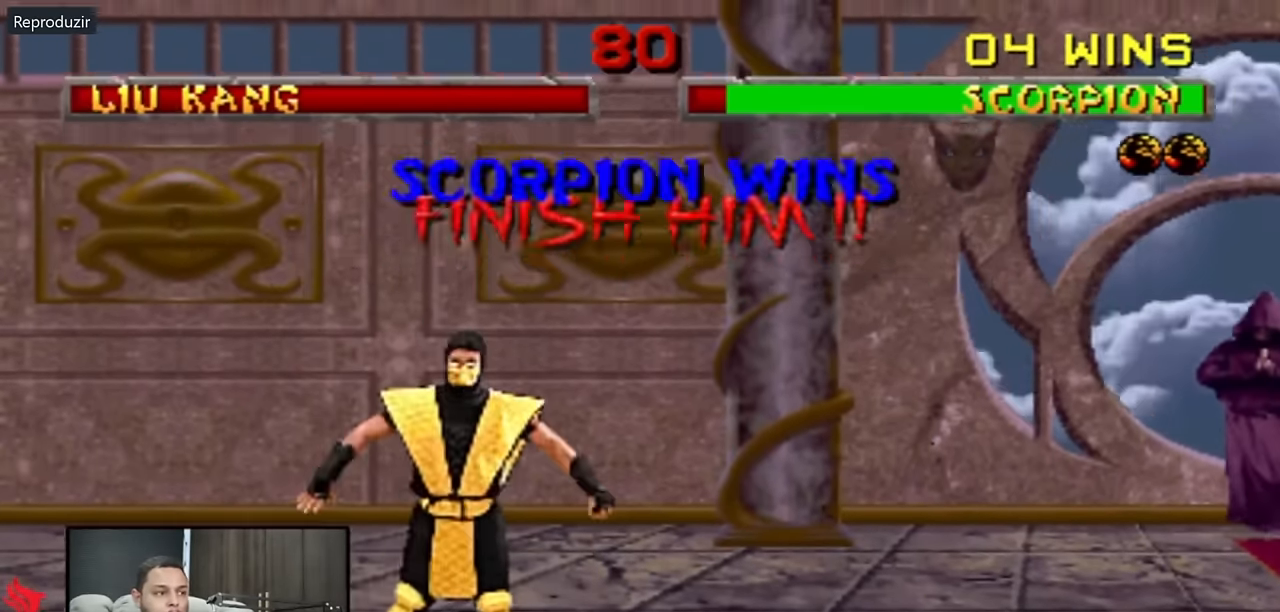
{"buttons": ["R2"], "events": [[17, "R2", "down"]]}
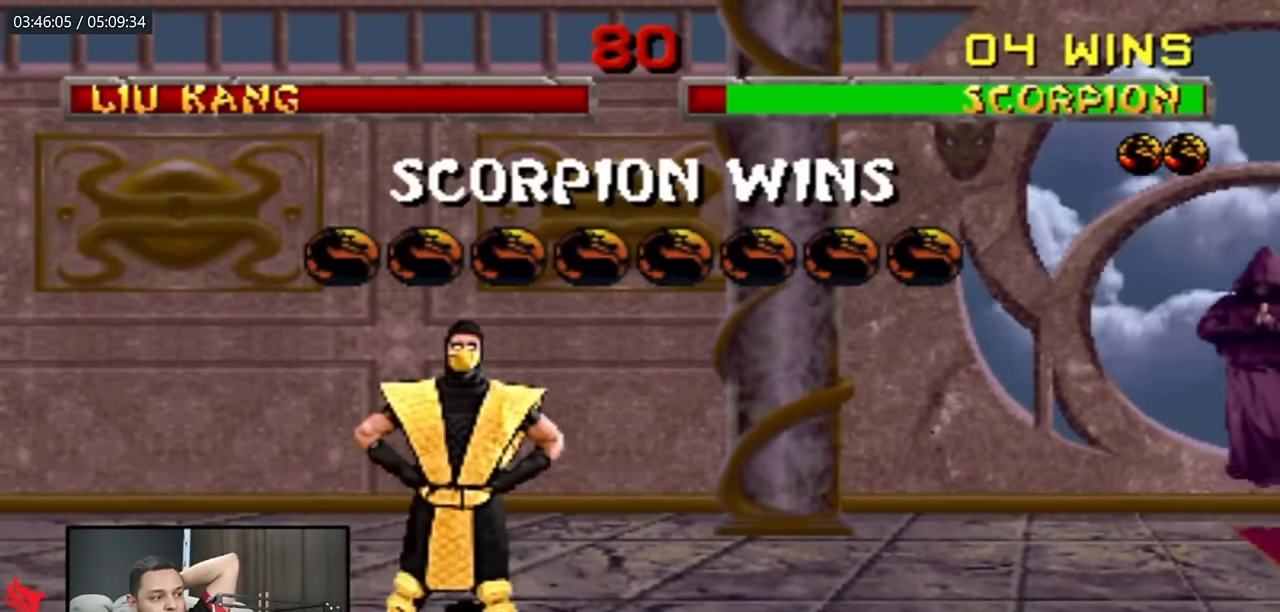
{"buttons": [], "events": [[133, "R2", "up"]]}
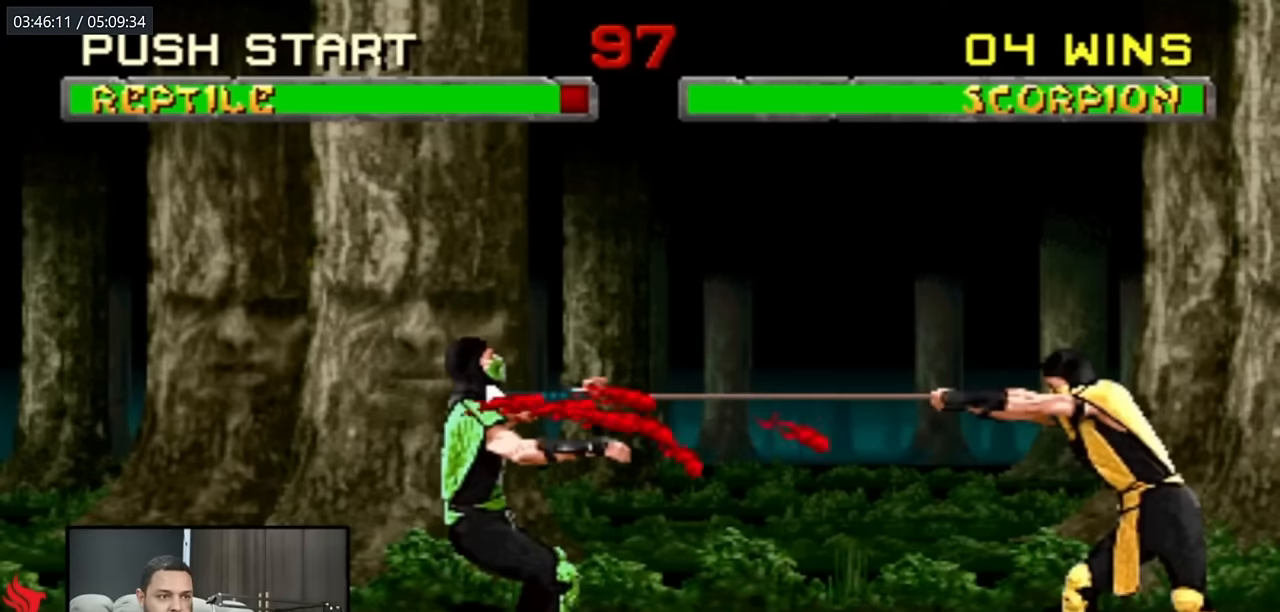
{"buttons": [], "events": []}
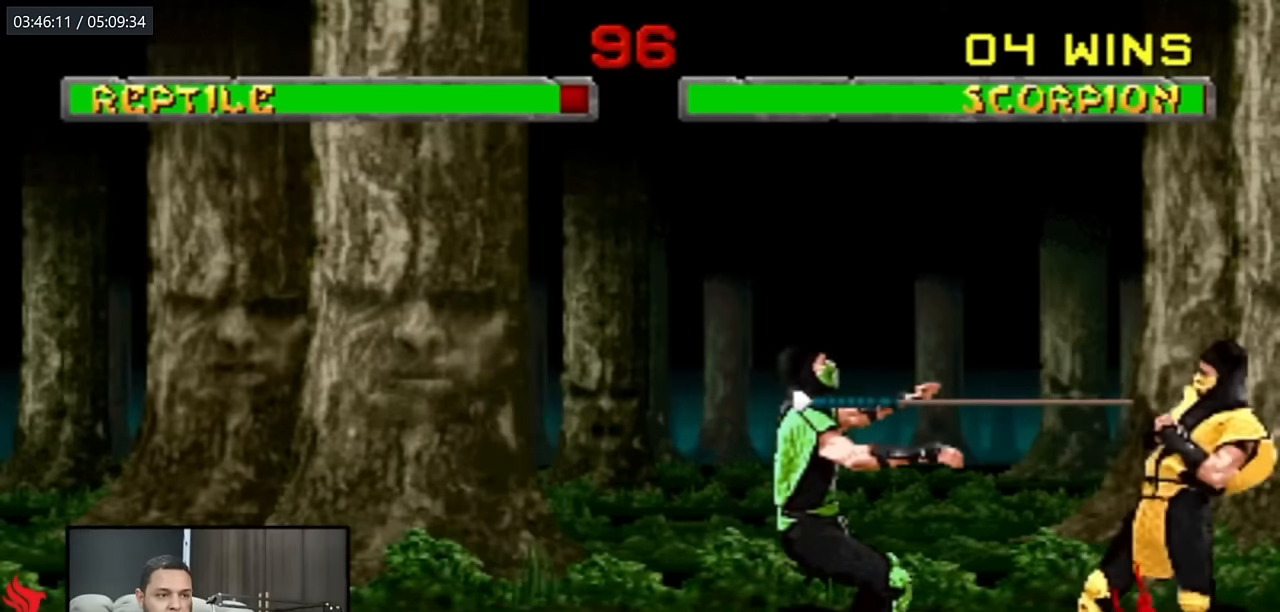
{"buttons": ["R2"], "events": [[133, "DPAD_RIGHT", "down"], [233, "DPAD_RIGHT", "up"], [233, "R2", "down"]]}
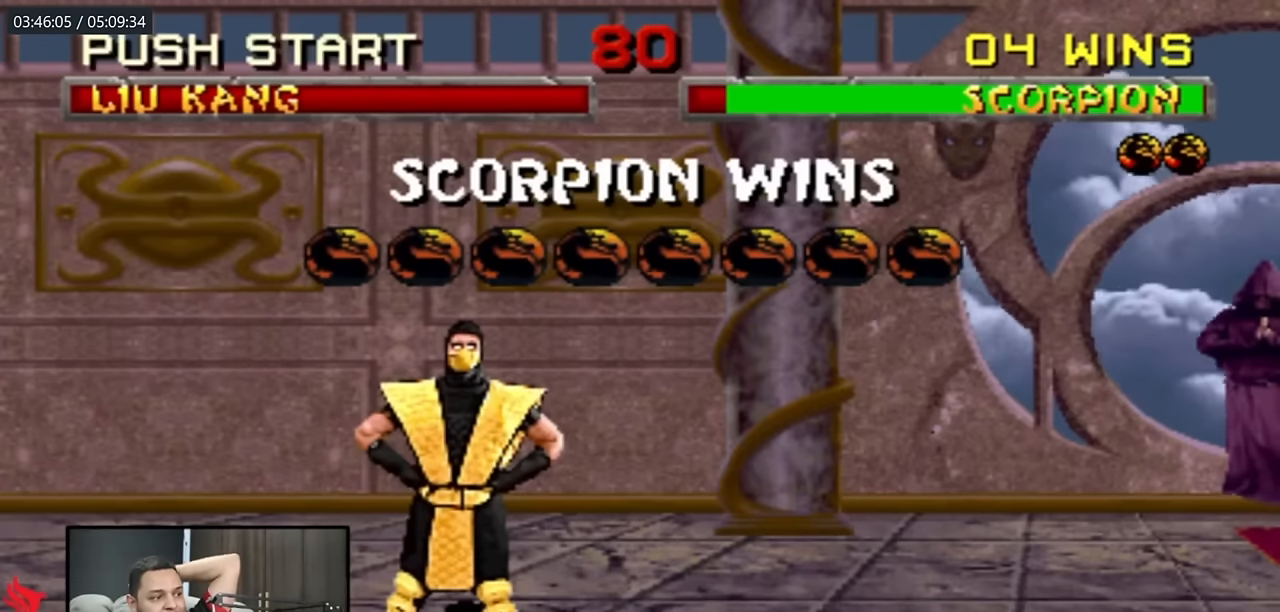
{"buttons": ["R2"], "events": []}
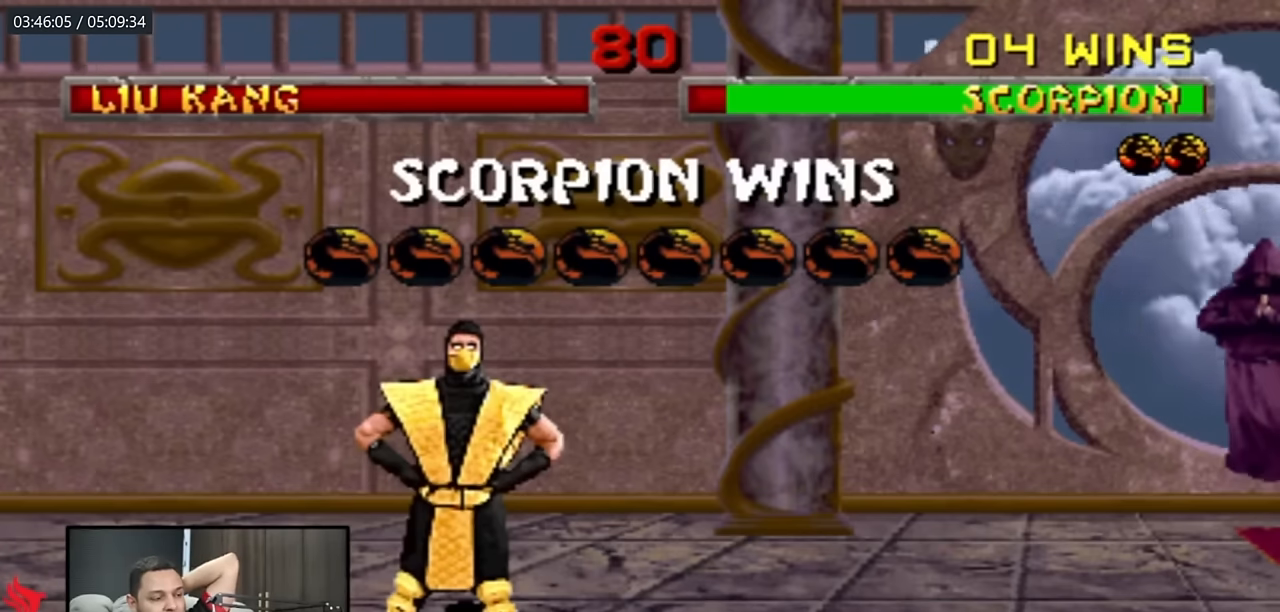
{"buttons": ["R2"], "events": []}